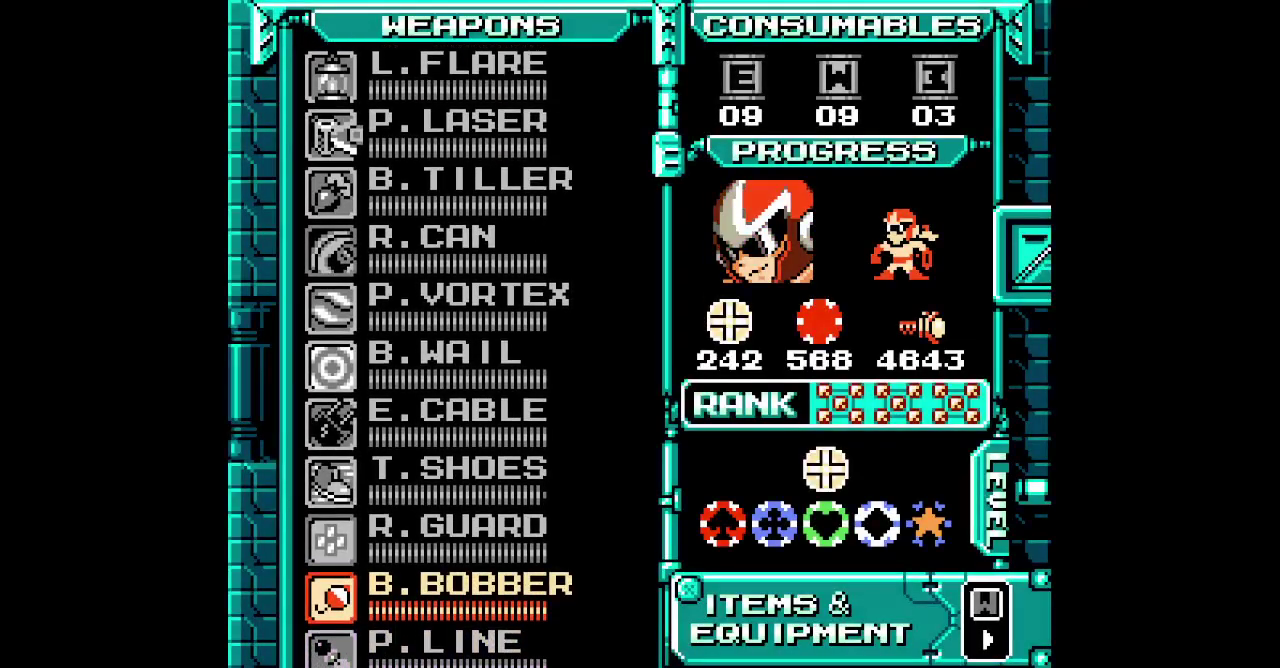
Gameplay with a controller (Xbox layout); each line is a JSON object with the inputs held at the frame after it. "events" lists button and stick changes between this image and that frame as [ms after this image, input, new state], when the widget could be followed in between. Not read: HOME L2 L3 R2 R3.
{"buttons": ["DPAD_UP"], "events": [[33, "DPAD_UP", "down"], [133, "DPAD_UP", "up"], [200, "DPAD_UP", "down"], [300, "DPAD_UP", "up"], [450, "DPAD_UP", "down"]]}
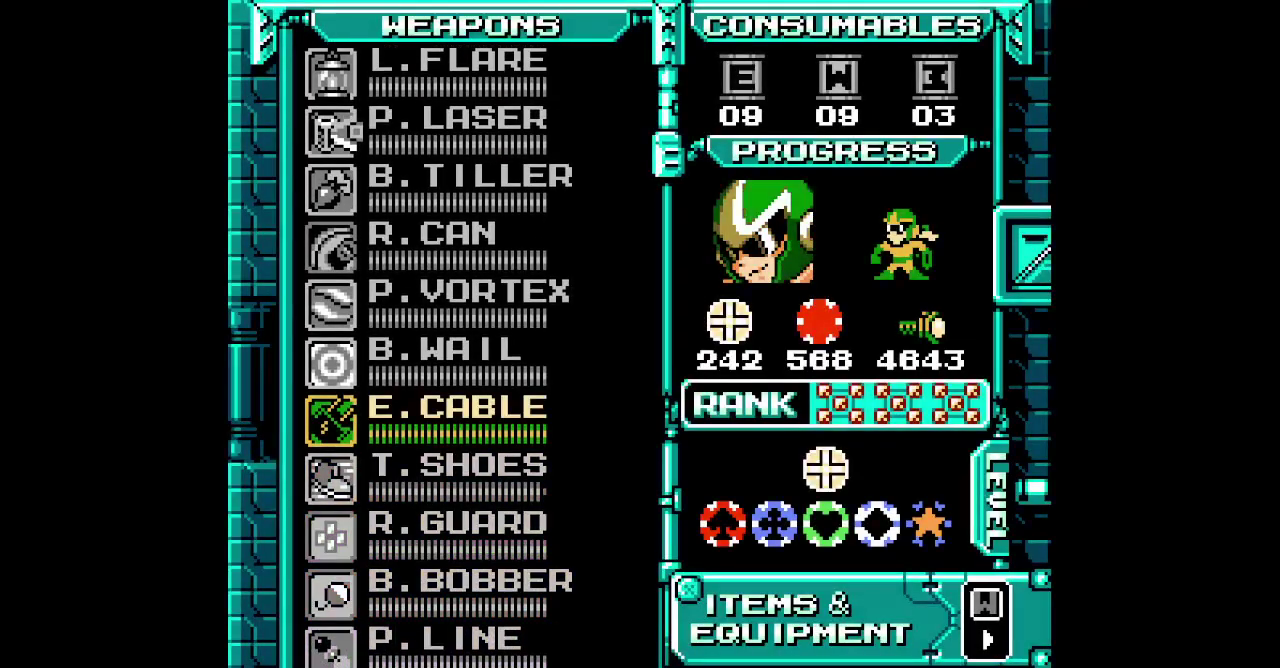
{"buttons": []}
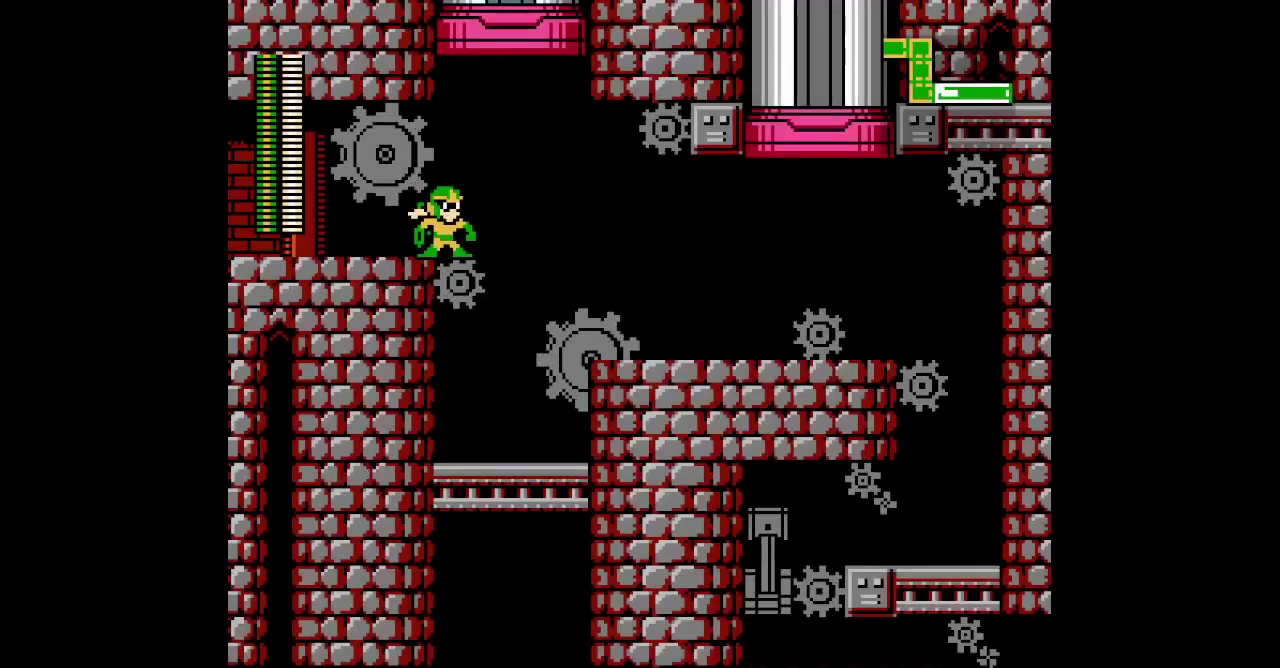
{"buttons": ["DPAD_UP", "DPAD_RIGHT"], "events": [[17, "DPAD_UP", "down"], [50, "DPAD_RIGHT", "down"]]}
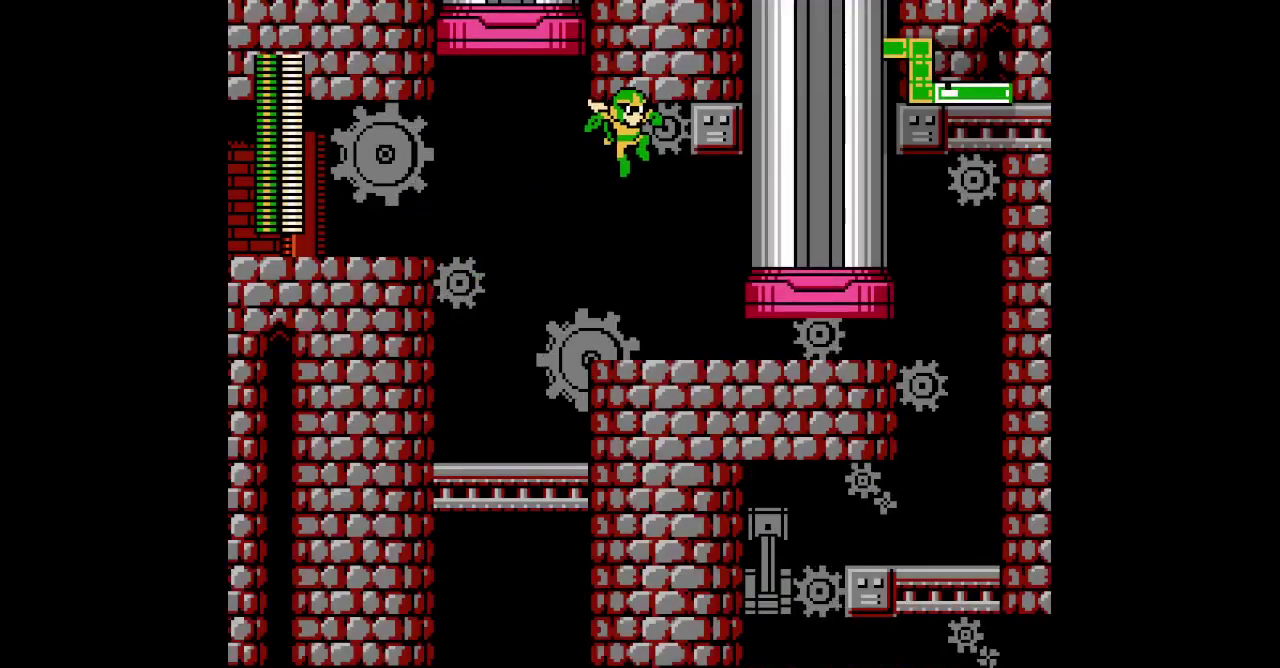
{"buttons": ["DPAD_RIGHT"], "events": [[83, "DPAD_UP", "up"], [217, "R1", "down"], [350, "R1", "up"]]}
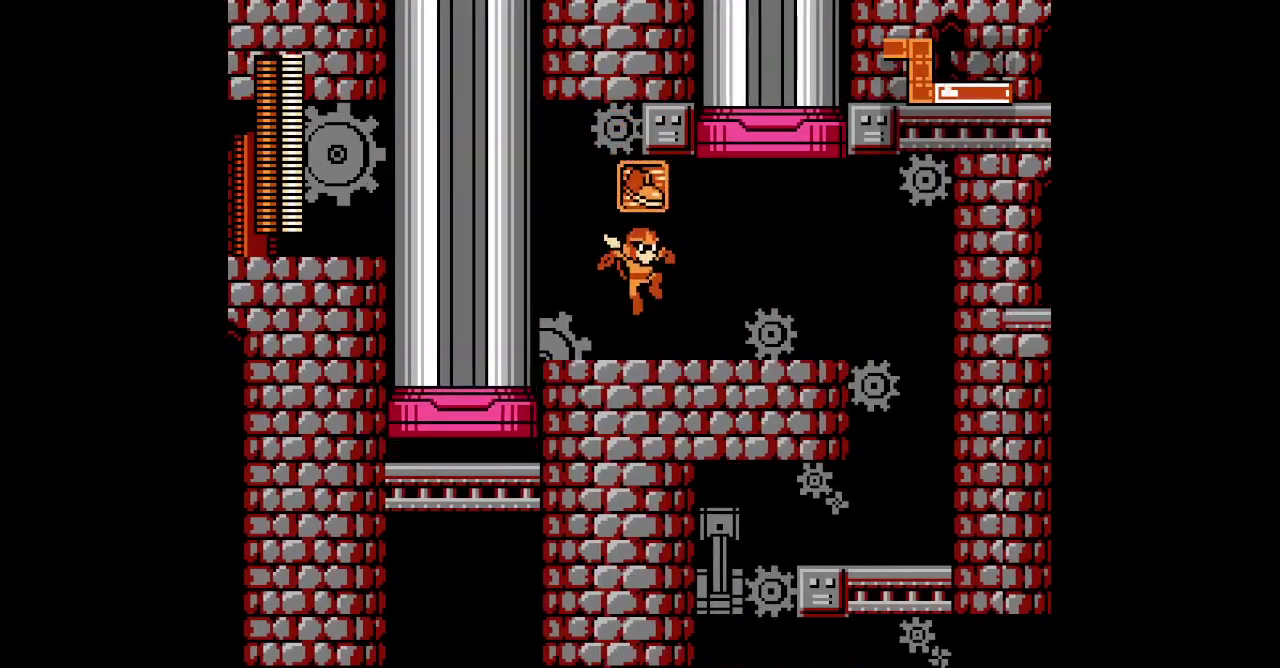
{"buttons": ["DPAD_RIGHT"], "events": [[50, "L1", "down"], [150, "L1", "up"]]}
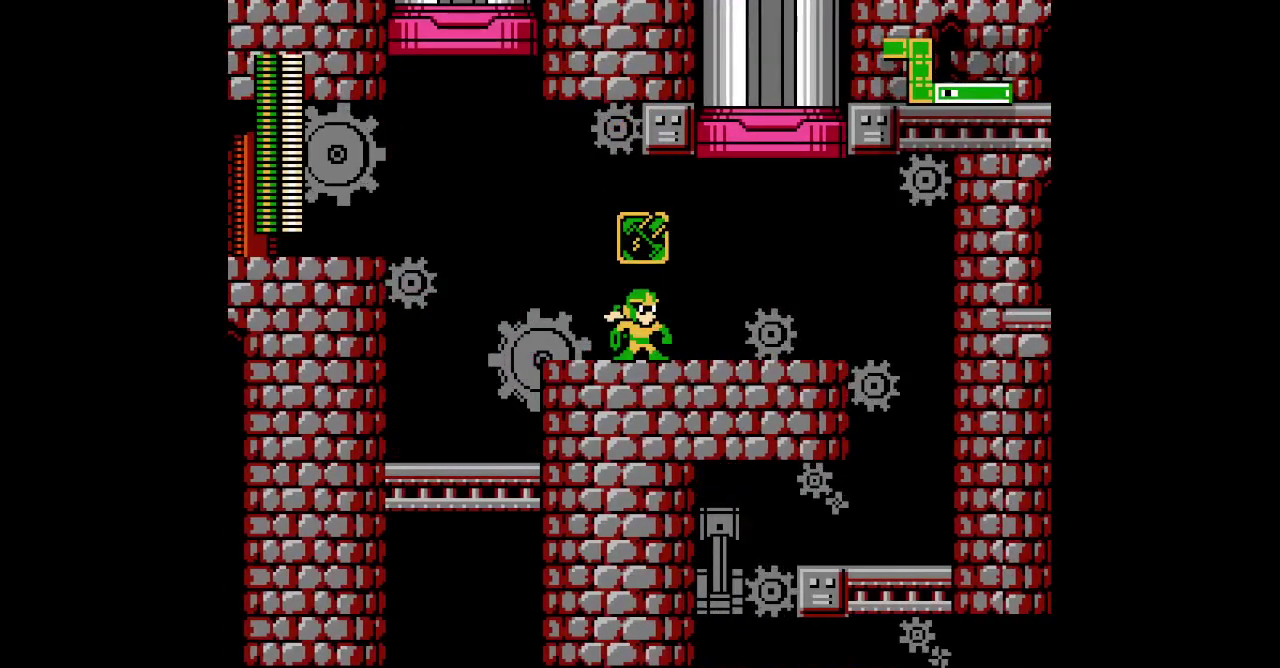
{"buttons": ["DPAD_RIGHT"], "events": [[217, "L1", "down"], [233, "R1", "down"], [350, "R1", "up"], [367, "L1", "up"]]}
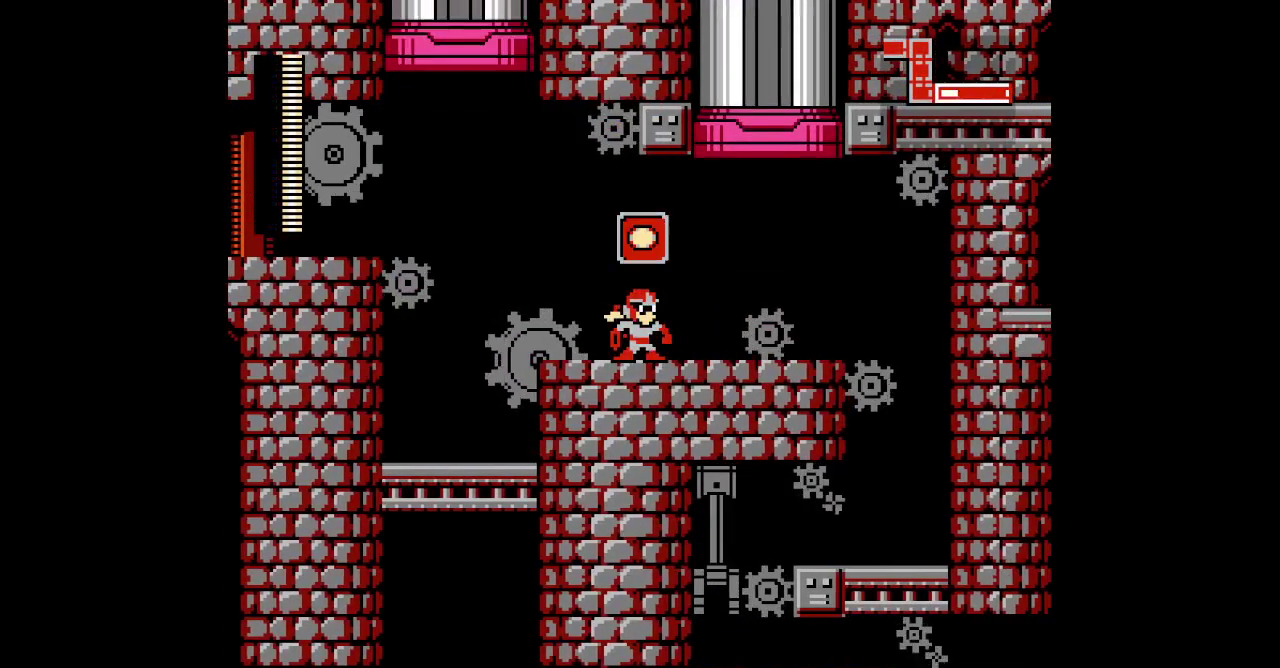
{"buttons": ["DPAD_RIGHT"], "events": []}
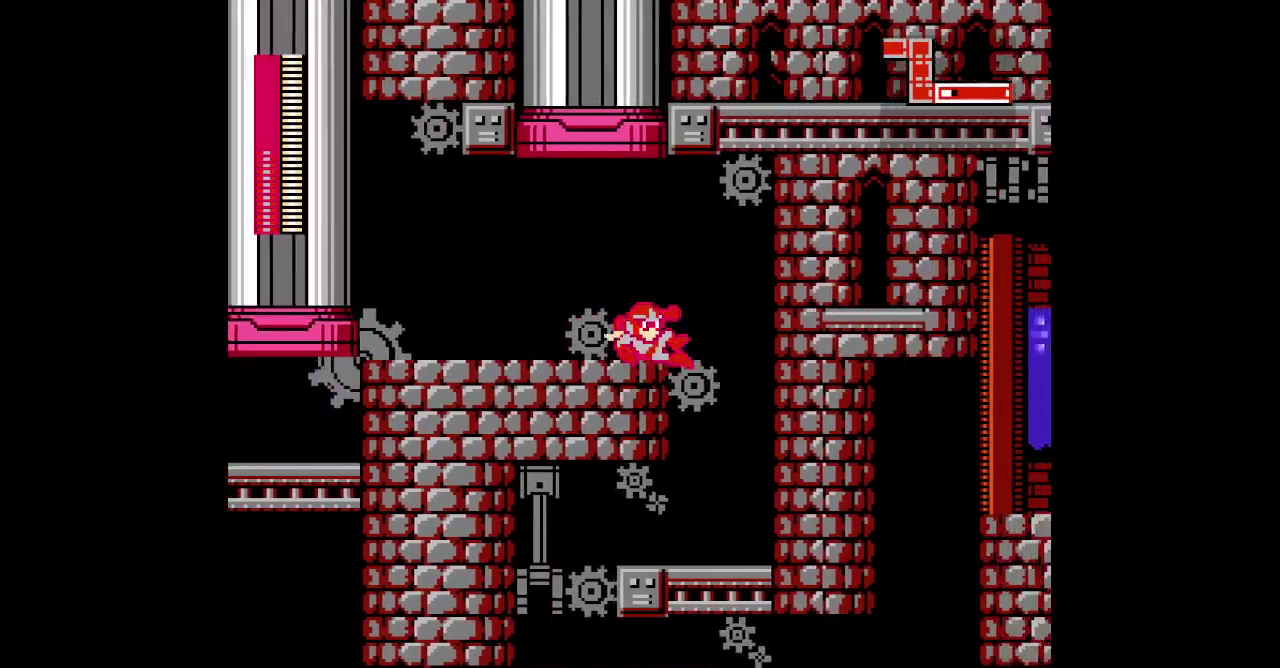
{"buttons": ["DPAD_LEFT"], "events": [[300, "DPAD_RIGHT", "up"], [417, "DPAD_LEFT", "down"]]}